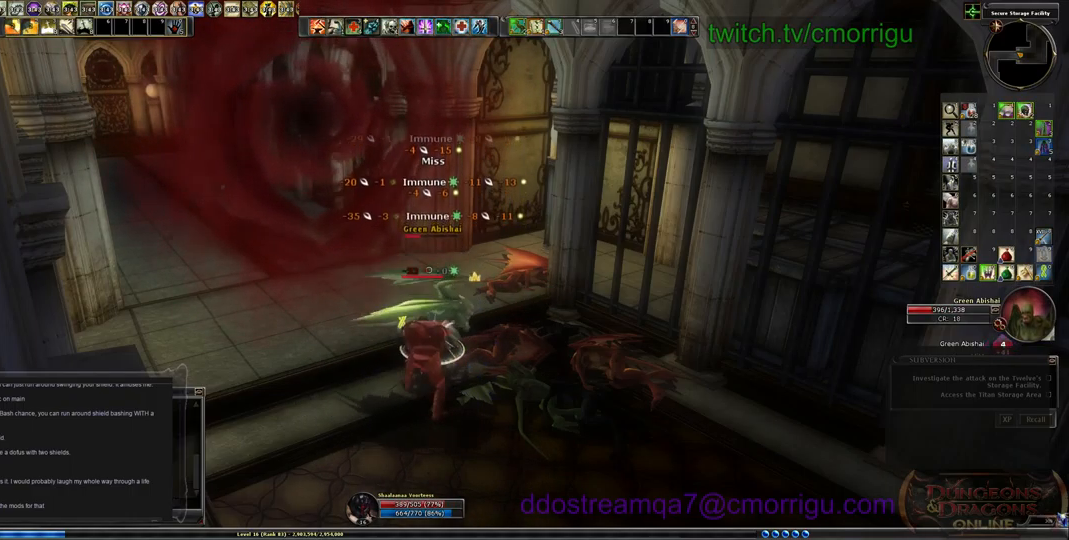
Gameplay with keyboard; each line is a JSON object with the keys held at the frame after it. "events" lists presses ("down") and releases ("up") of ".", "/", "0", "1", "2", "3", "4", "5", "6", "7", "8", "9", "a", "b", "backslash", "backspace", "c", "caps_lock", "comma", "ctrl_l", "ctrl_r", "d", "e", "equals", "escape", "f", "f1", "f10", "f11", "f12", "f2", "f3", "f4", "f5", "f6", "f7", "f8", "f9", "g", "h", "i", "j", "k", "l", "lbracket", "m", "minus", "n", "o", "p", "q", "quote", "r", "rbracket", "return", "s", "semicolon", "shift_l", "shift_r", "space", "t", "tab", "tilde", "u", "v", "w", "x", "y" and "z" between this image and that frame as [ms after this image, input, new state], when the widget could be followed in between. No other keys are recorded. Mouse input is not recorded.
{"keys": [], "events": []}
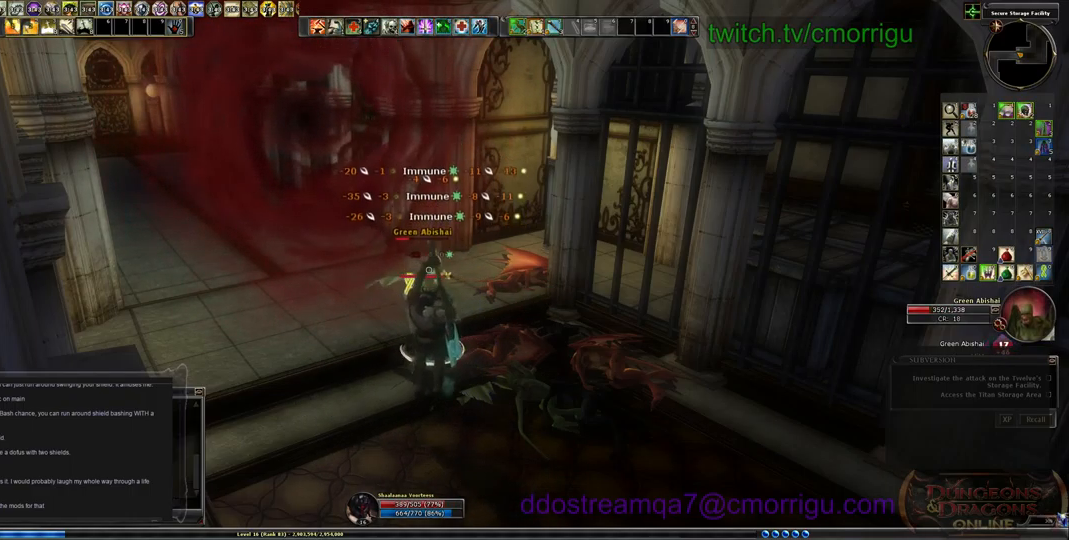
{"keys": ["1"], "events": [[500, "1", "down"]]}
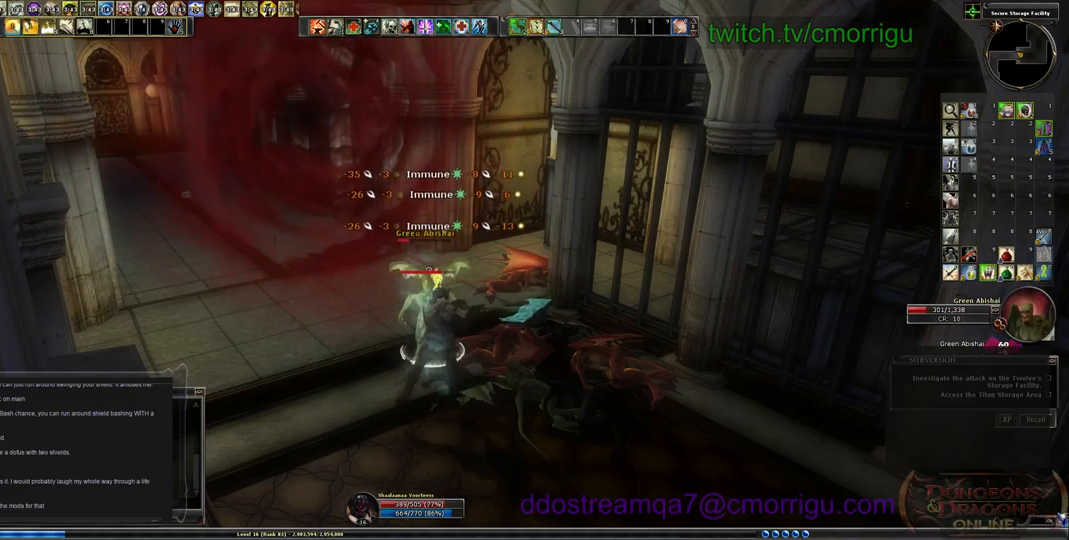
{"keys": [], "events": [[200, "1", "up"]]}
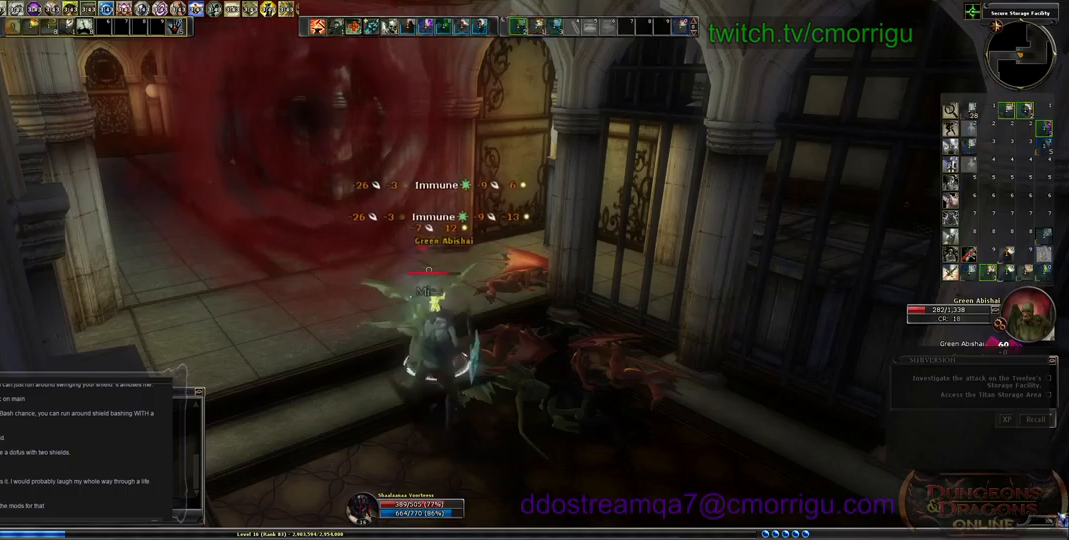
{"keys": [], "events": [[267, "2", "down"], [467, "2", "up"]]}
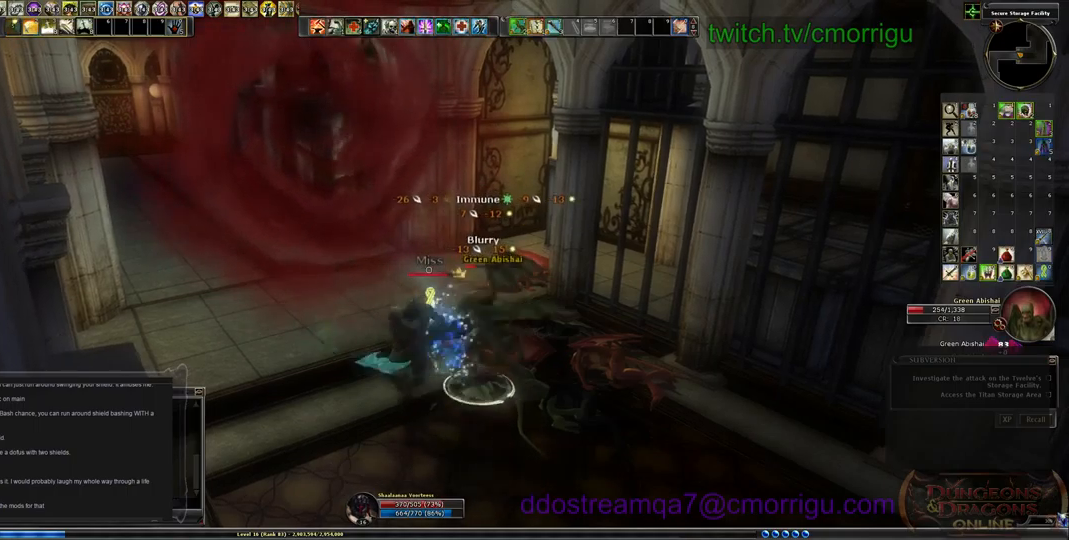
{"keys": [], "events": []}
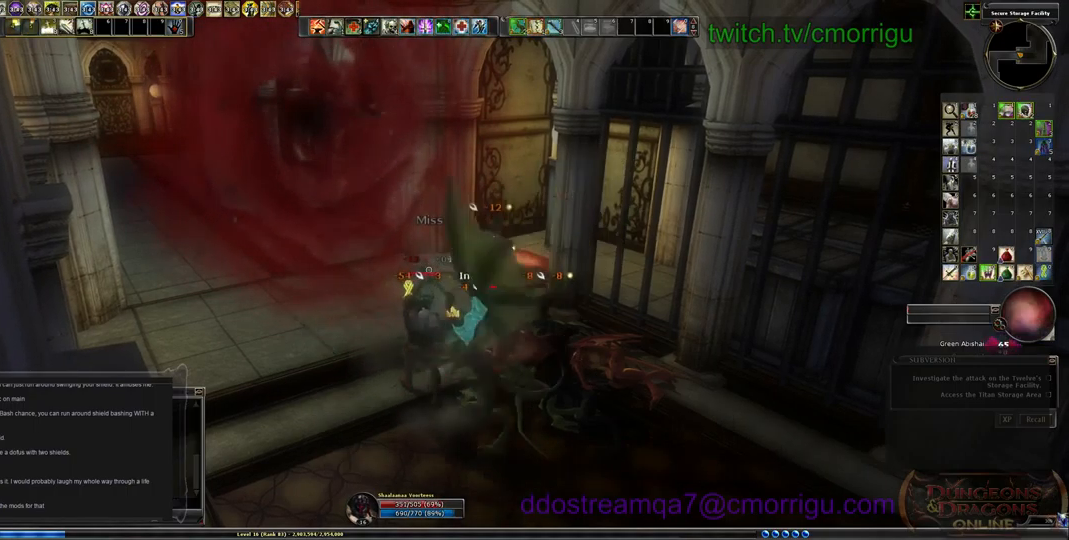
{"keys": [], "events": []}
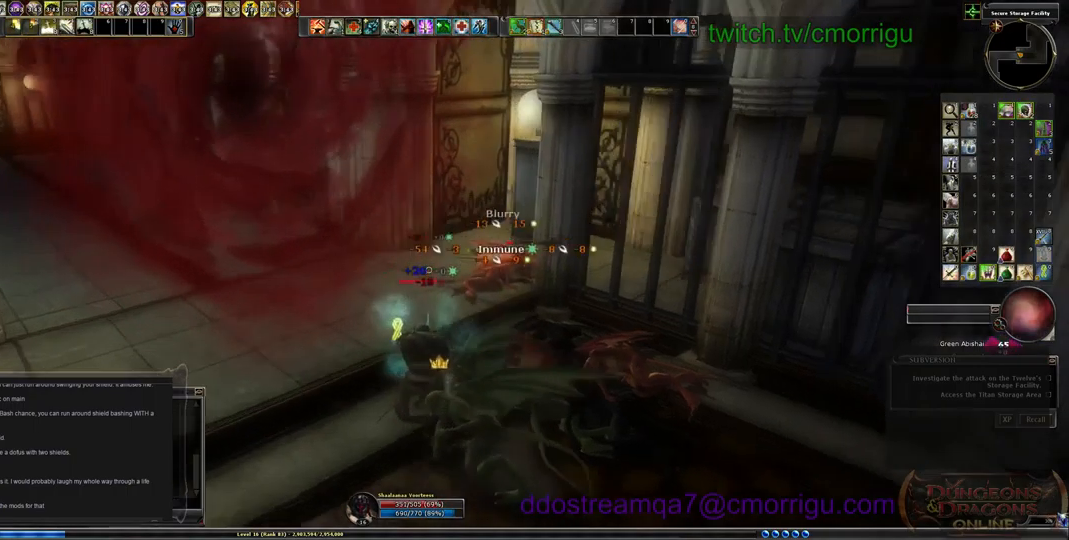
{"keys": ["s"], "events": [[67, "s", "down"]]}
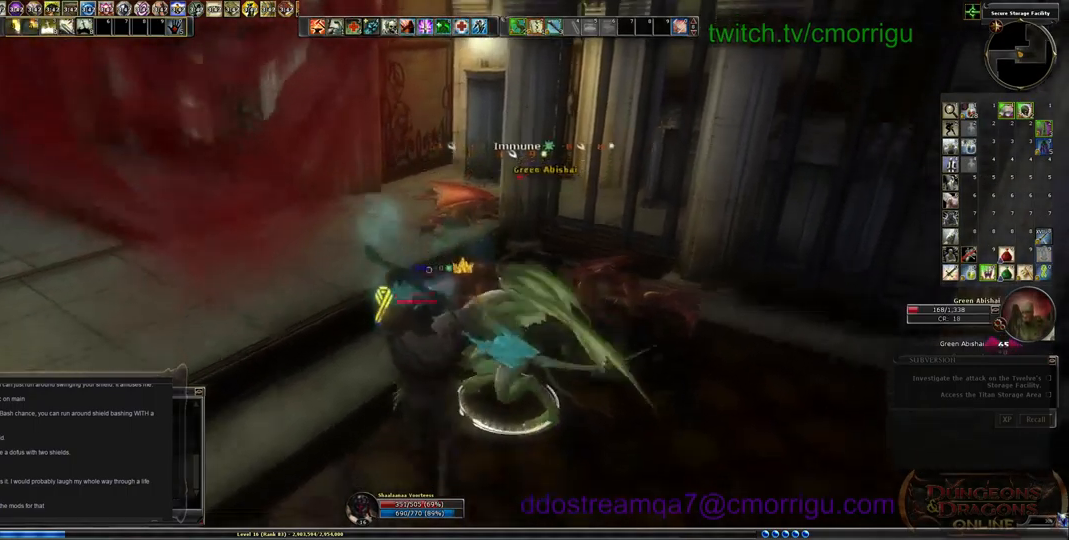
{"keys": [], "events": [[33, "d", "down"], [100, "s", "up"], [267, "w", "down"], [333, "d", "up"], [467, "w", "up"]]}
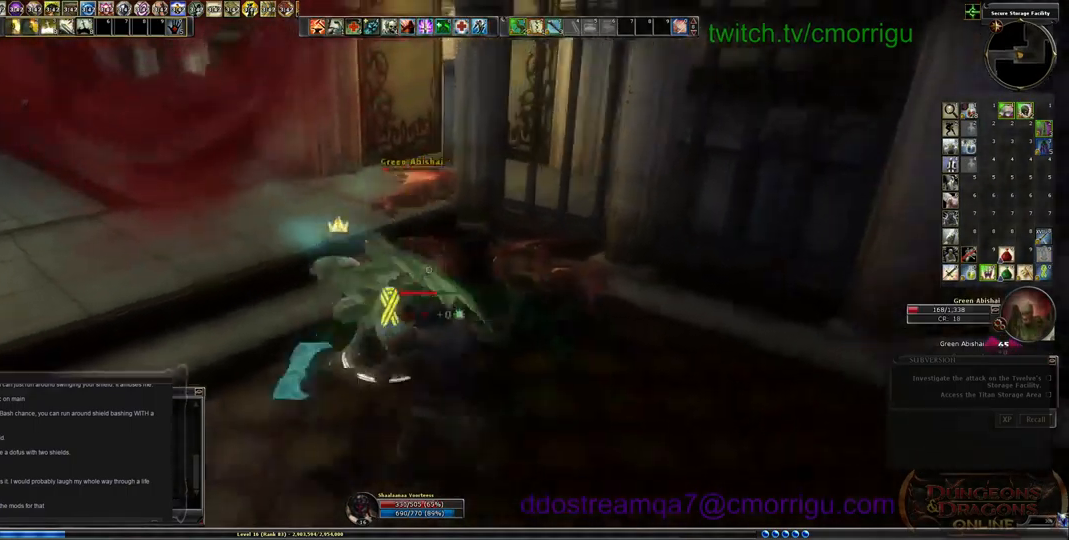
{"keys": [], "events": []}
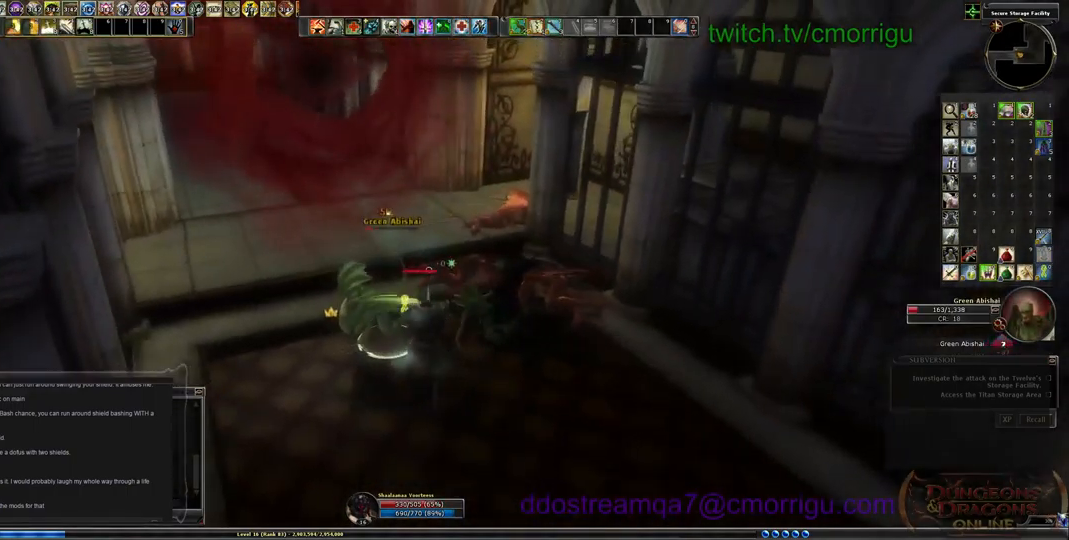
{"keys": [], "events": []}
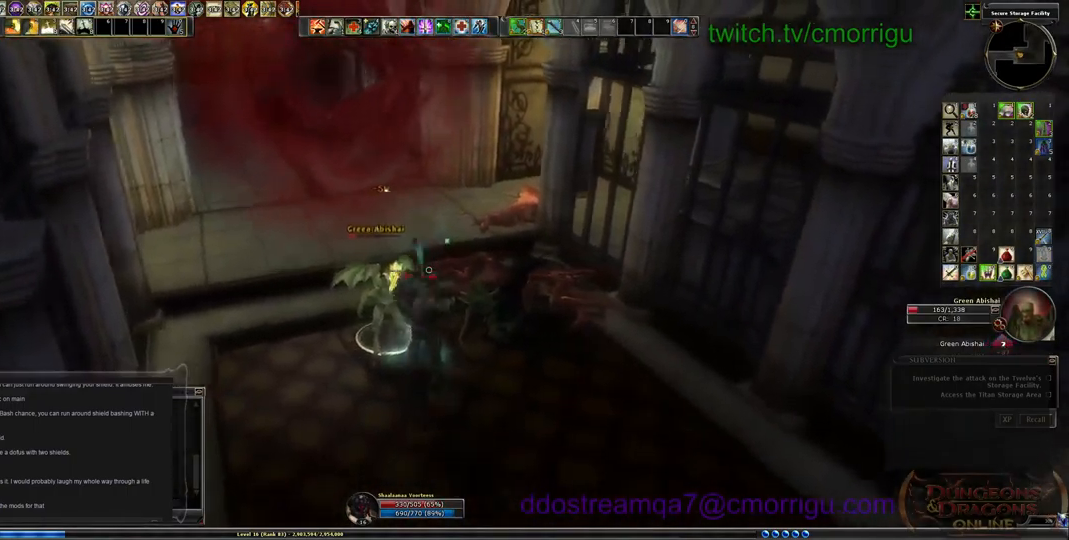
{"keys": [], "events": []}
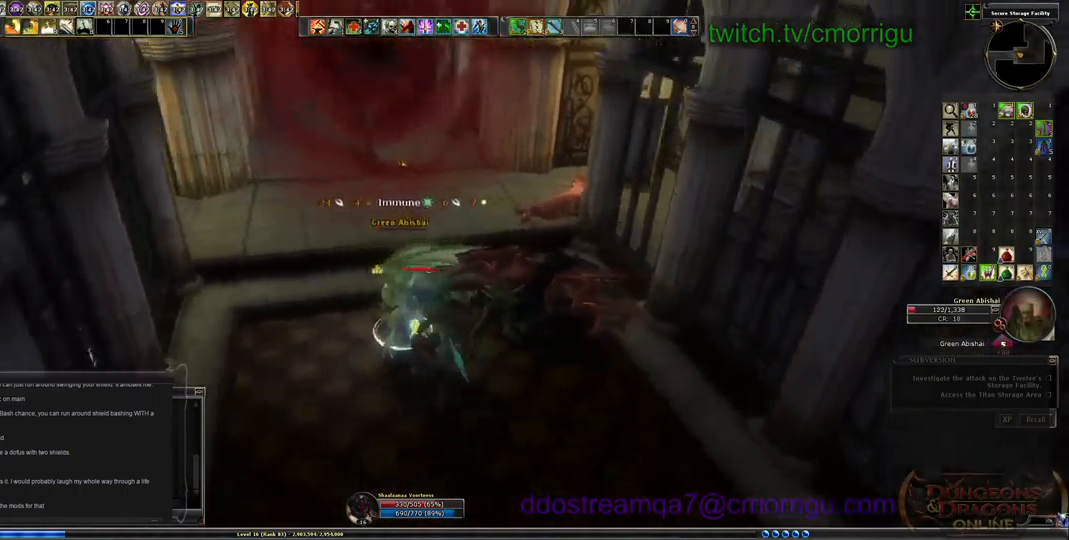
{"keys": [], "events": []}
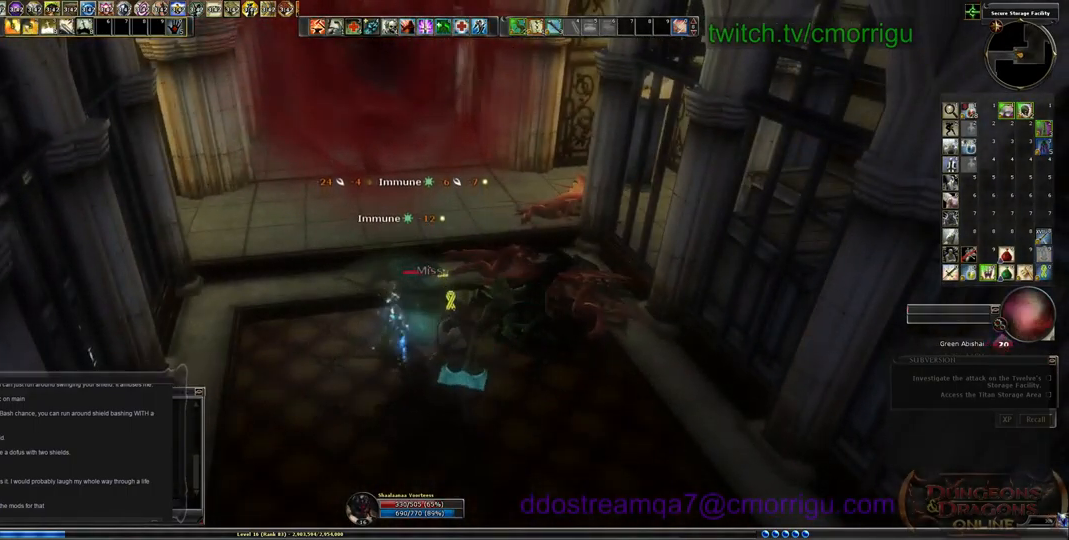
{"keys": [], "events": [[33, "1", "down"], [200, "1", "up"]]}
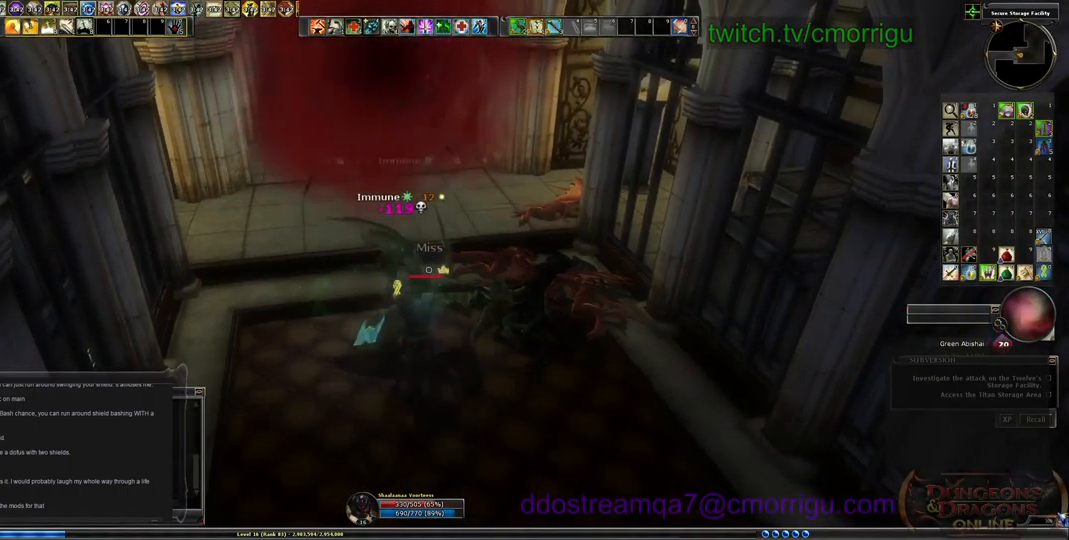
{"keys": [], "events": []}
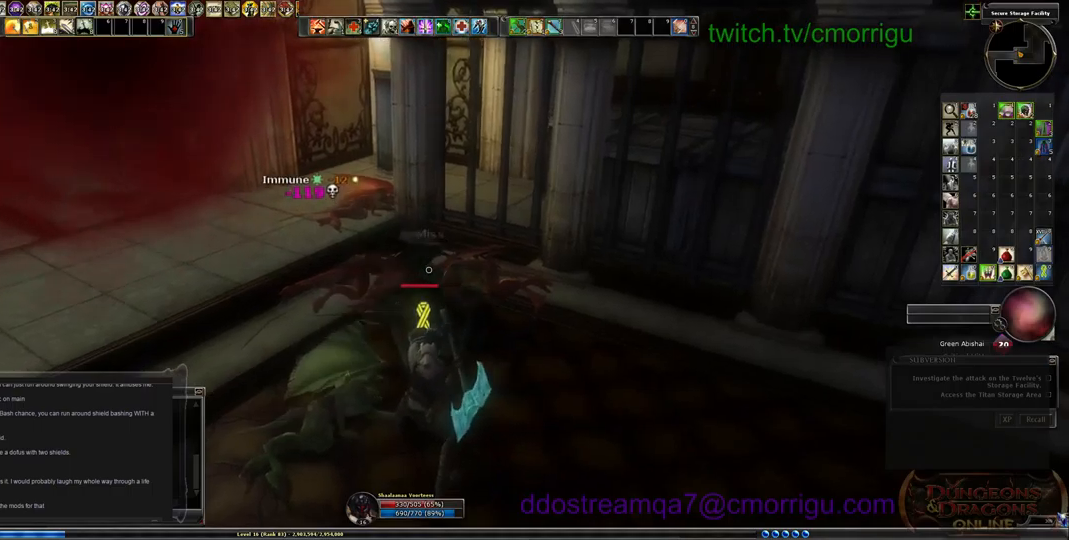
{"keys": ["equals"], "events": [[400, "equals", "down"]]}
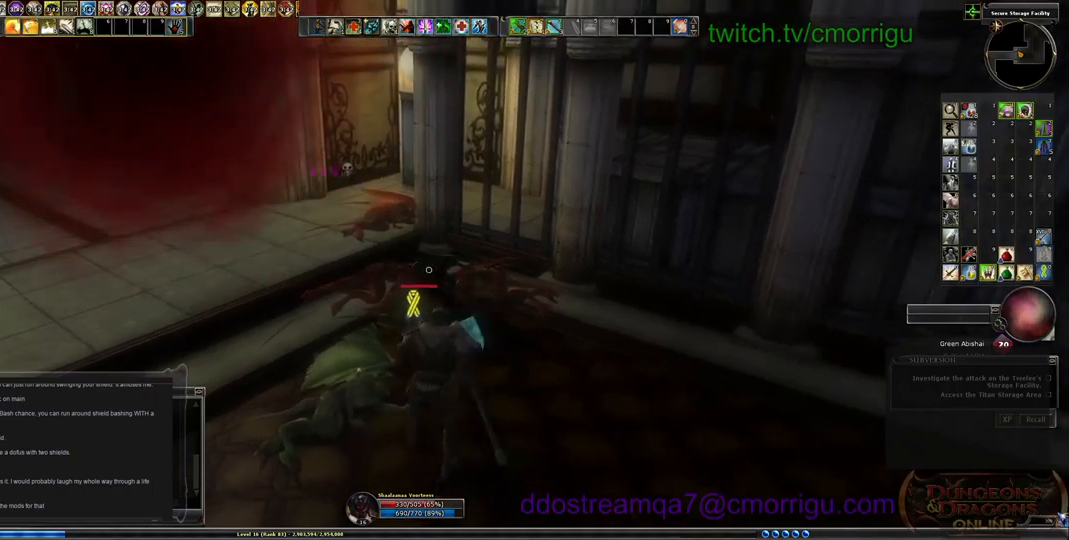
{"keys": [], "events": [[33, "equals", "up"]]}
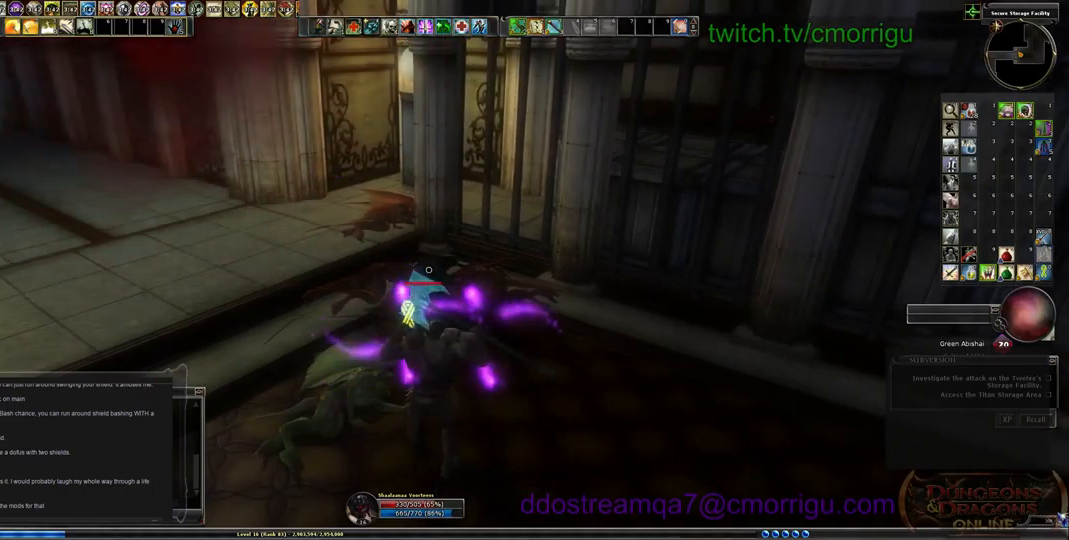
{"keys": [], "events": []}
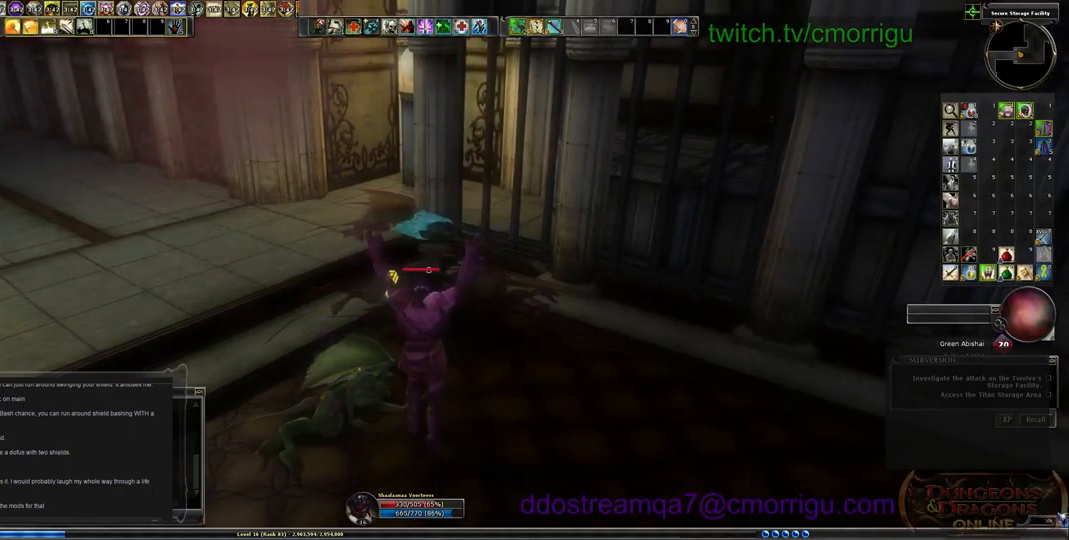
{"keys": ["a", "w"], "events": [[200, "a", "down"], [333, "w", "down"]]}
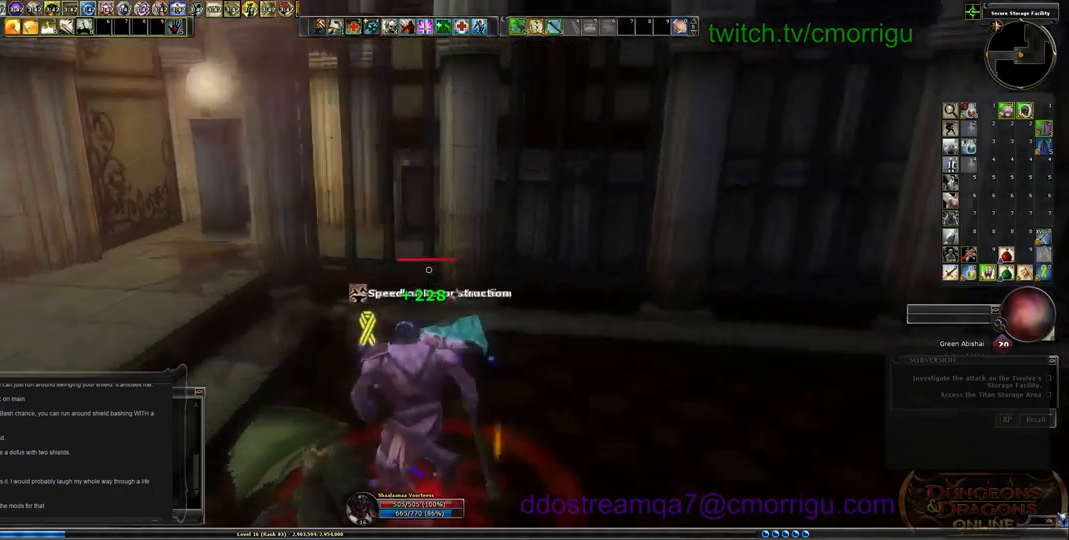
{"keys": ["a", "w"], "events": []}
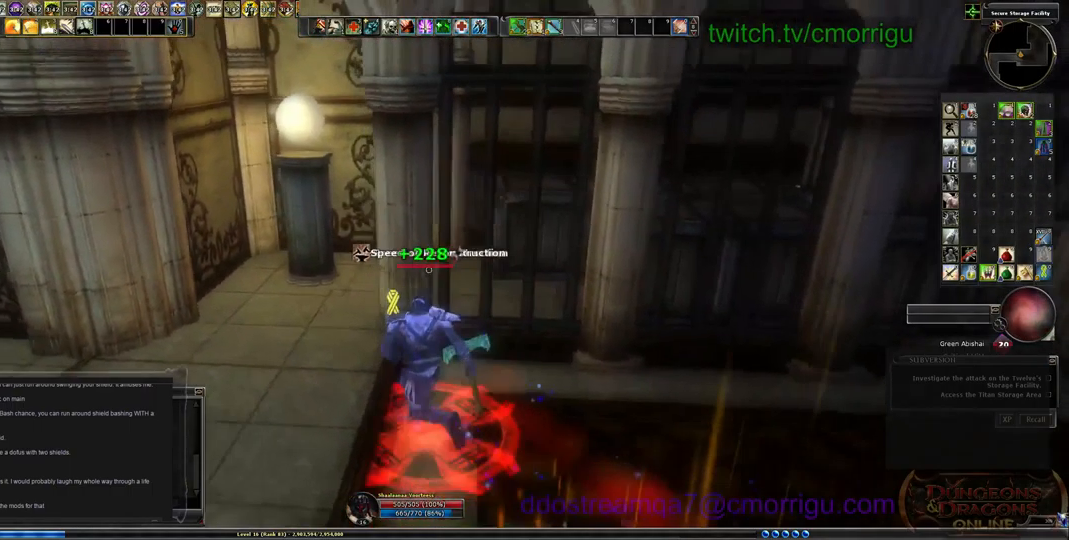
{"keys": ["w"], "events": [[500, "a", "up"]]}
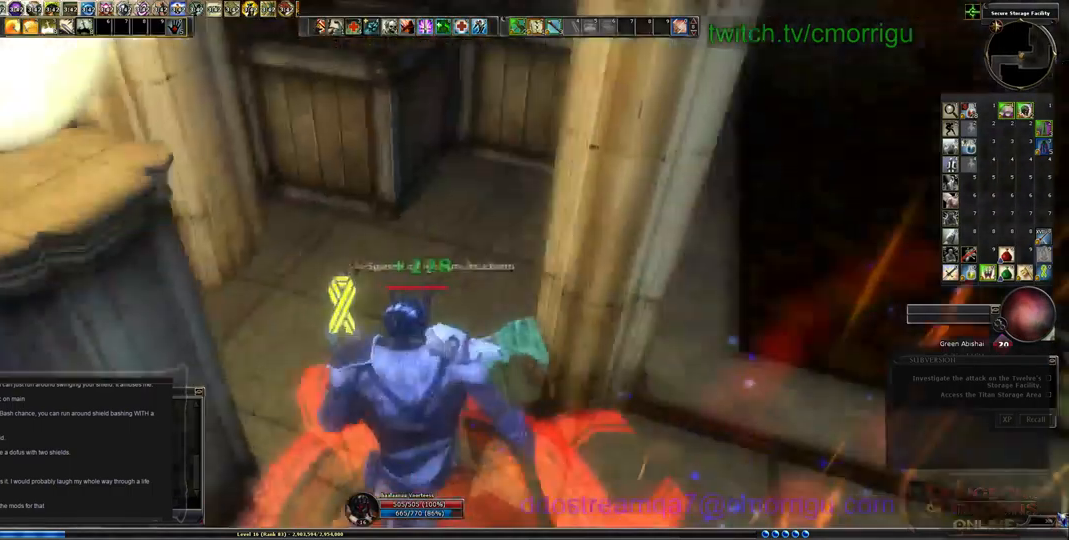
{"keys": ["w"], "events": [[367, "space", "down"], [467, "space", "up"]]}
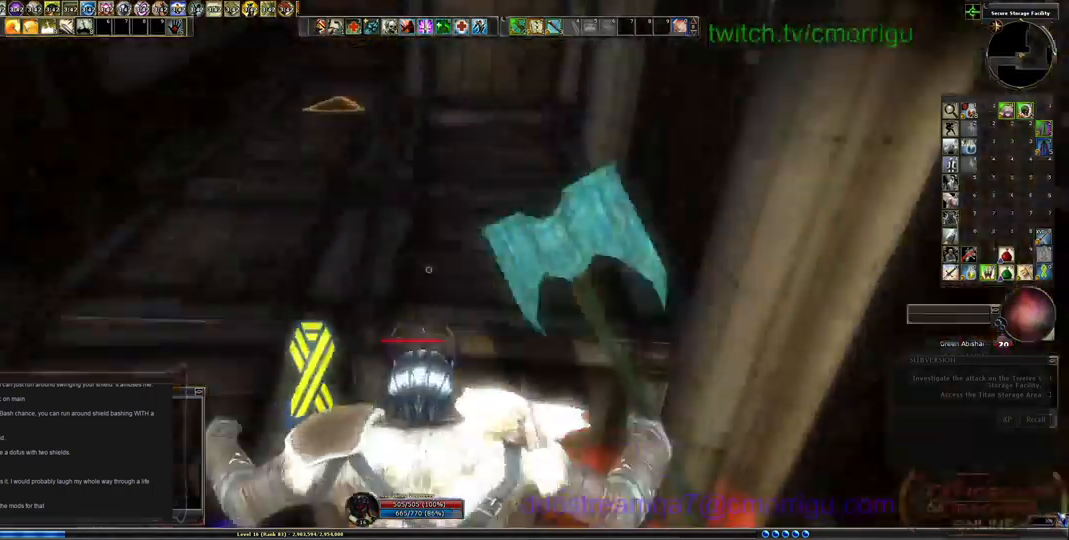
{"keys": [], "events": [[133, "w", "up"]]}
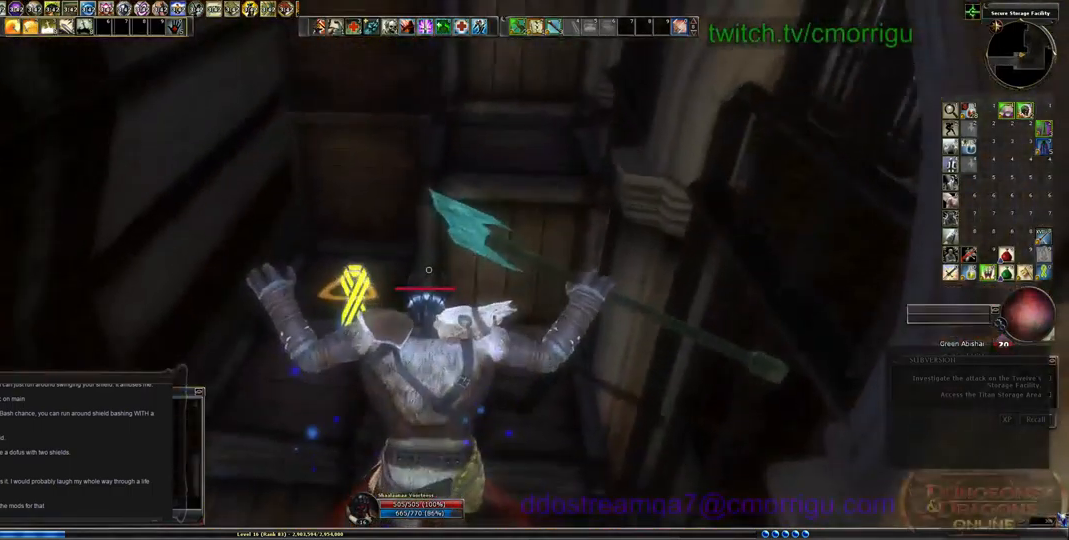
{"keys": ["w"], "events": [[67, "w", "down"], [333, "w", "up"], [400, "w", "down"]]}
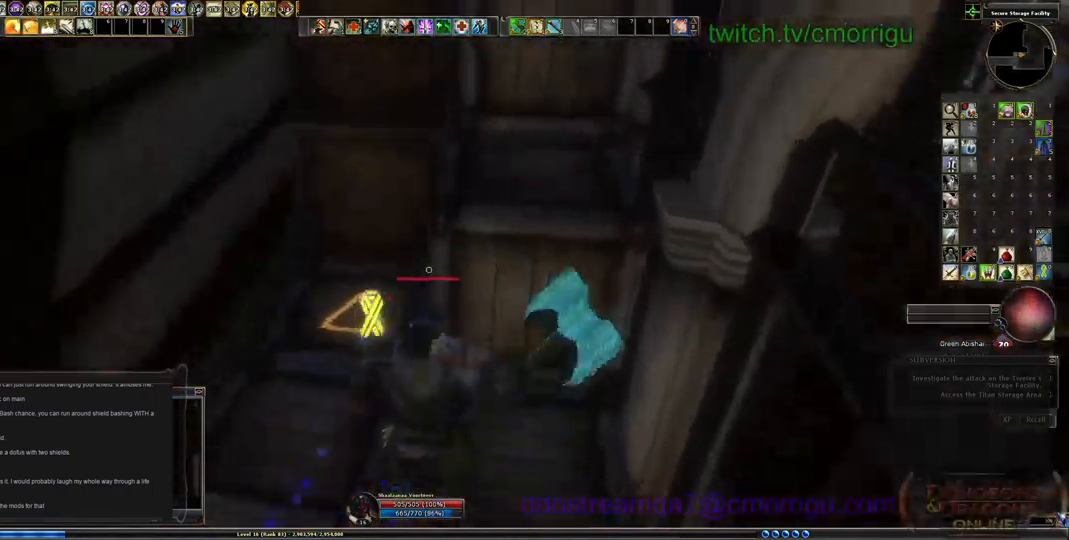
{"keys": ["w"], "events": [[133, "a", "down"], [267, "a", "up"]]}
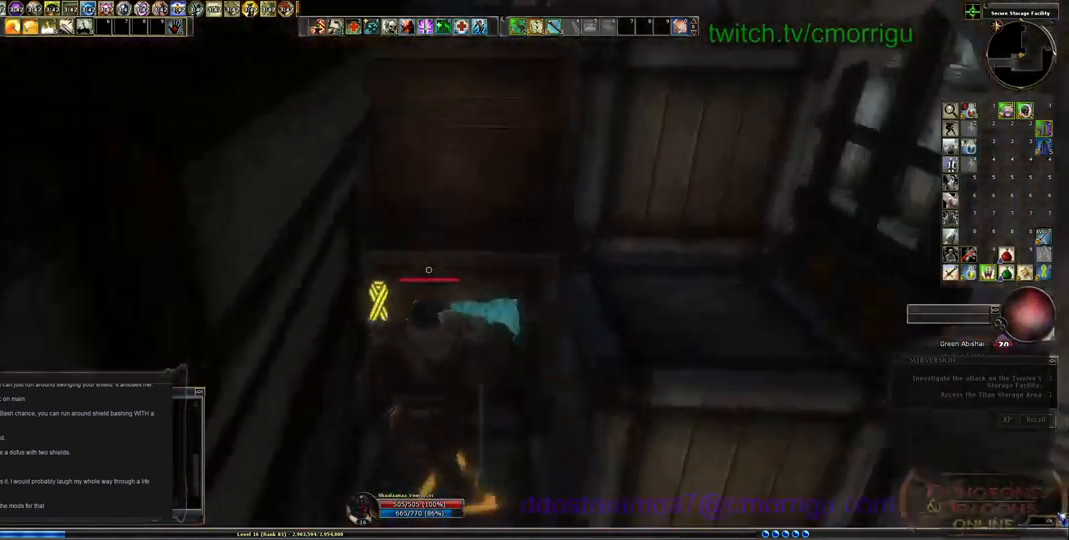
{"keys": ["w"], "events": []}
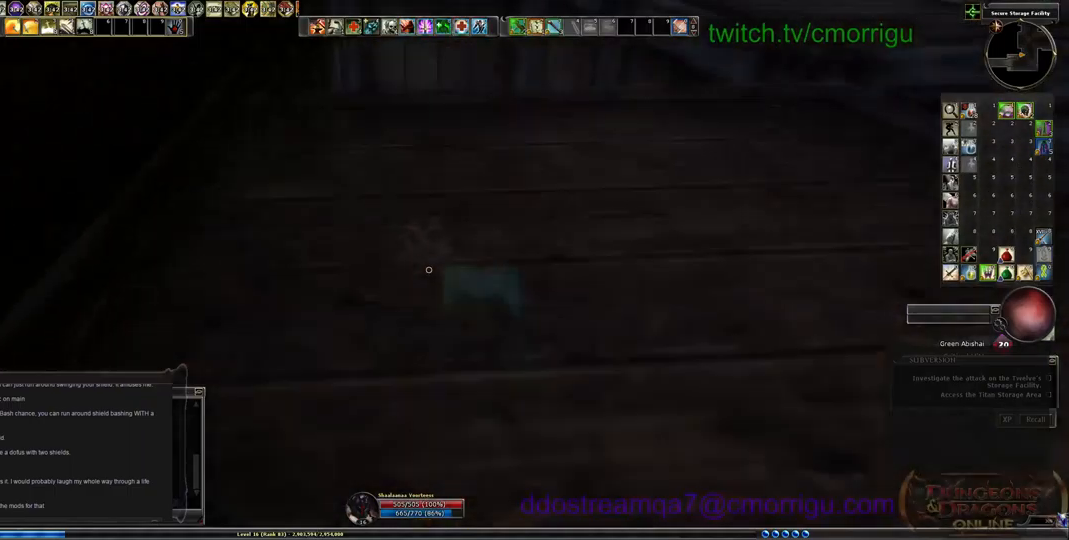
{"keys": [], "events": [[466, "w", "up"]]}
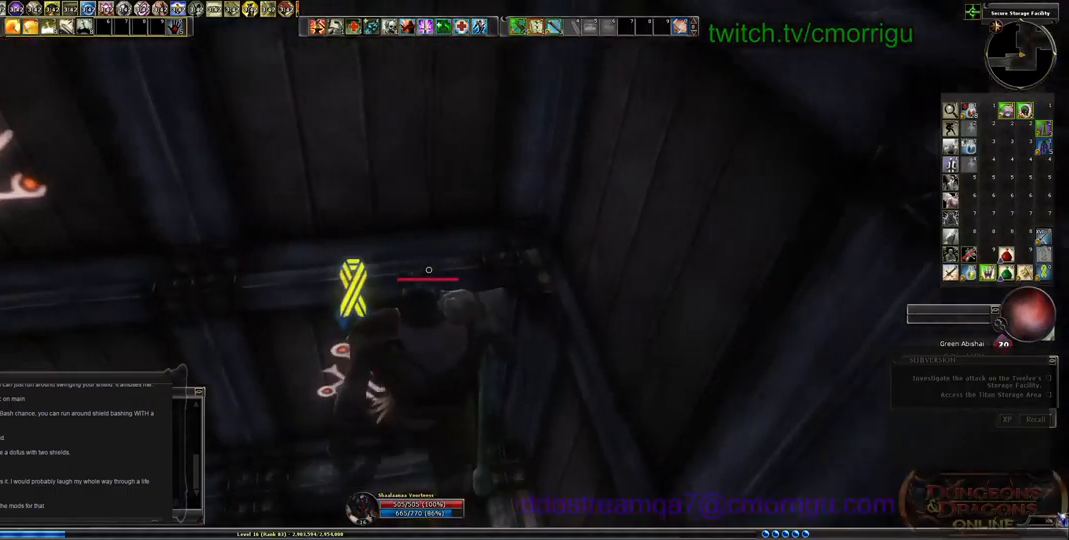
{"keys": [], "events": []}
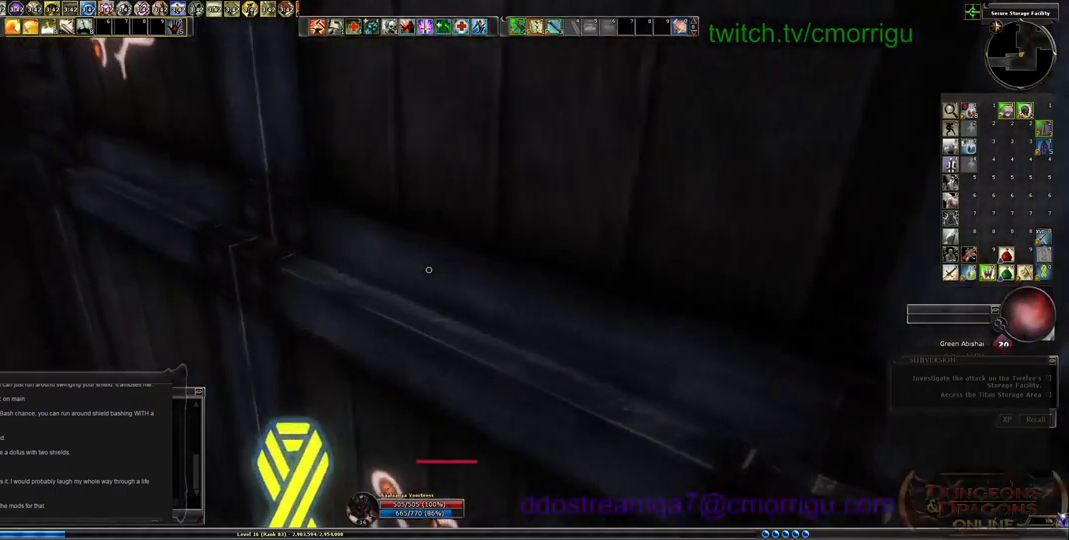
{"keys": ["w"], "events": [[200, "w", "down"]]}